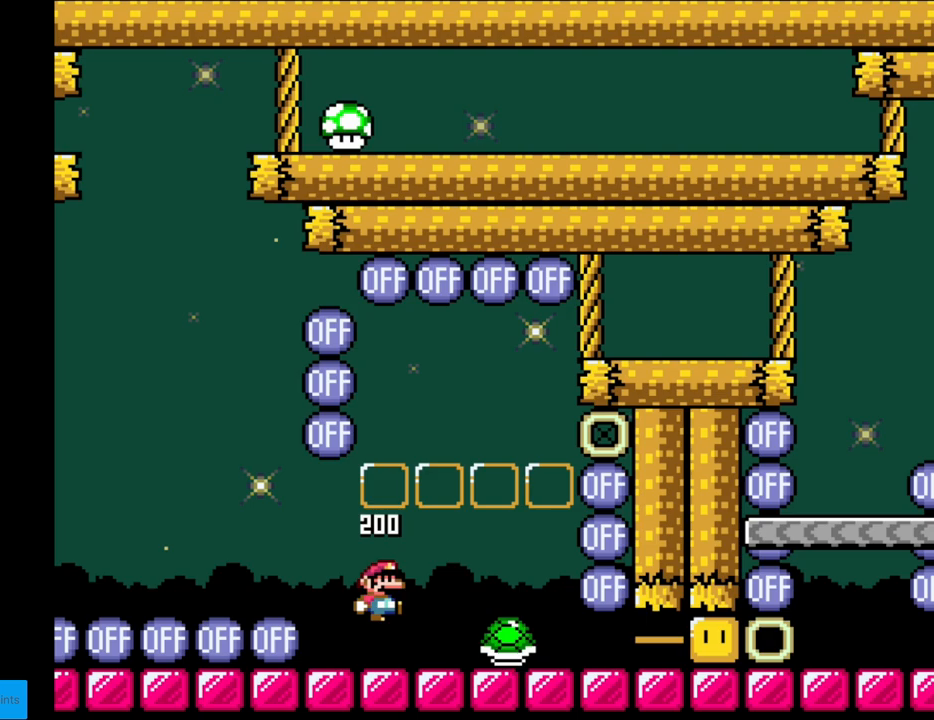
Gameplay with a controller (Nintendo layout); each line is a JSON object with the inputs held at the frame after it. "events" lists button and stick changes between this image and that frame as [ms after this image, input, new state], when the widget could be followed in between. Not read: L3 R3.
{"buttons": ["Y", "DPAD_LEFT"], "events": [[17, "DPAD_RIGHT", "down"], [50, "B", "up"], [233, "B", "down"], [417, "DPAD_RIGHT", "up"], [417, "DPAD_UP", "down"], [433, "B", "up"], [433, "DPAD_LEFT", "down"], [433, "DPAD_UP", "up"]]}
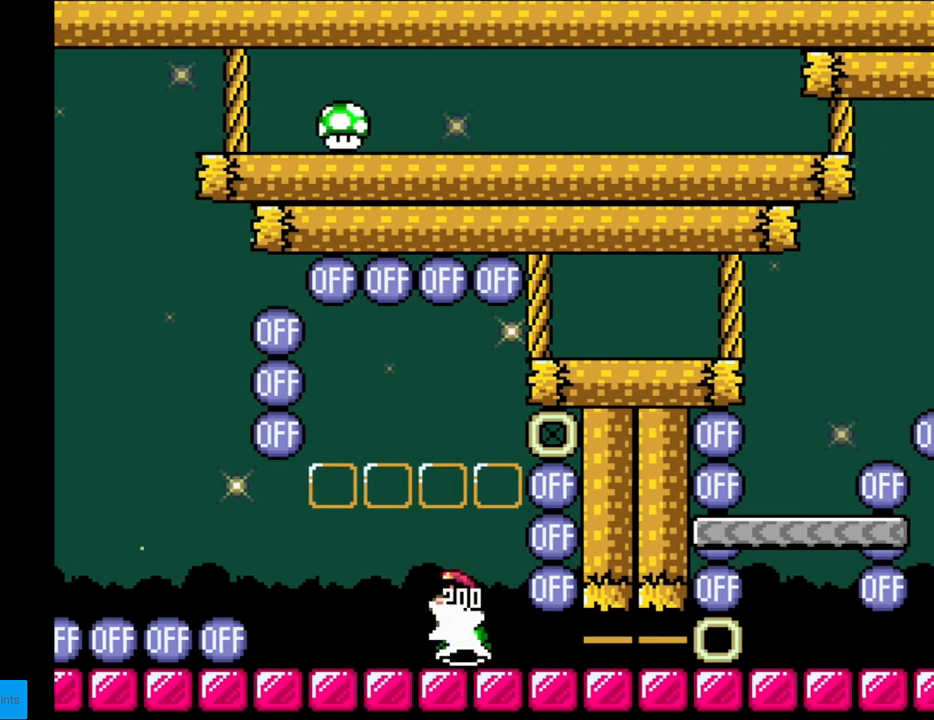
{"buttons": ["Y", "DPAD_RIGHT"], "events": [[167, "DPAD_LEFT", "up"], [250, "DPAD_RIGHT", "down"], [350, "DPAD_RIGHT", "up"], [467, "DPAD_RIGHT", "down"]]}
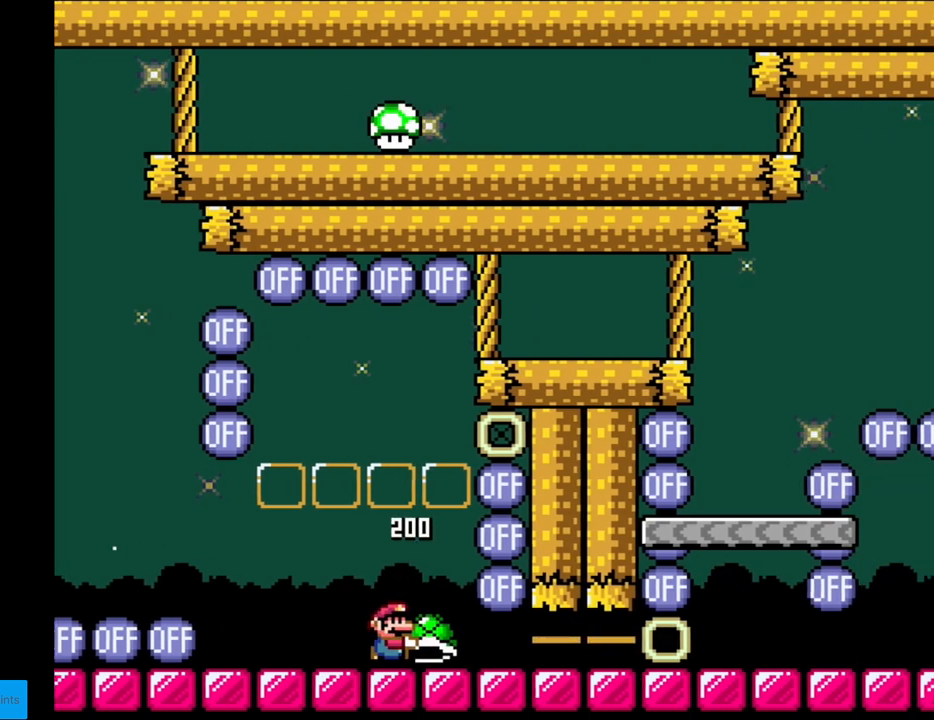
{"buttons": ["Y", "DPAD_RIGHT"], "events": []}
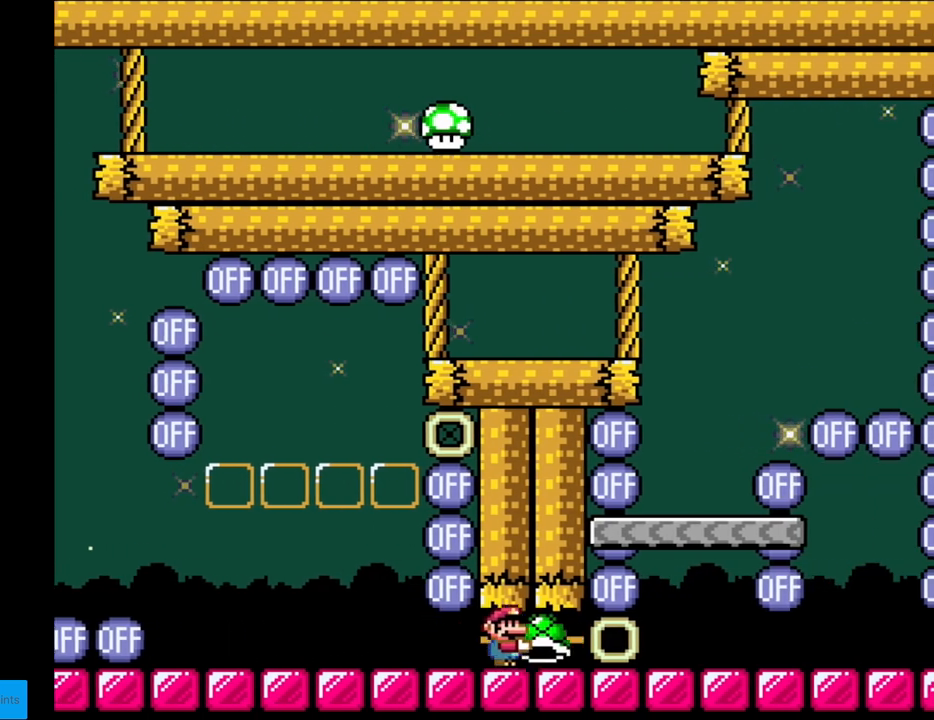
{"buttons": ["Y"], "events": [[350, "DPAD_LEFT", "down"], [350, "DPAD_RIGHT", "up"], [467, "DPAD_LEFT", "up"]]}
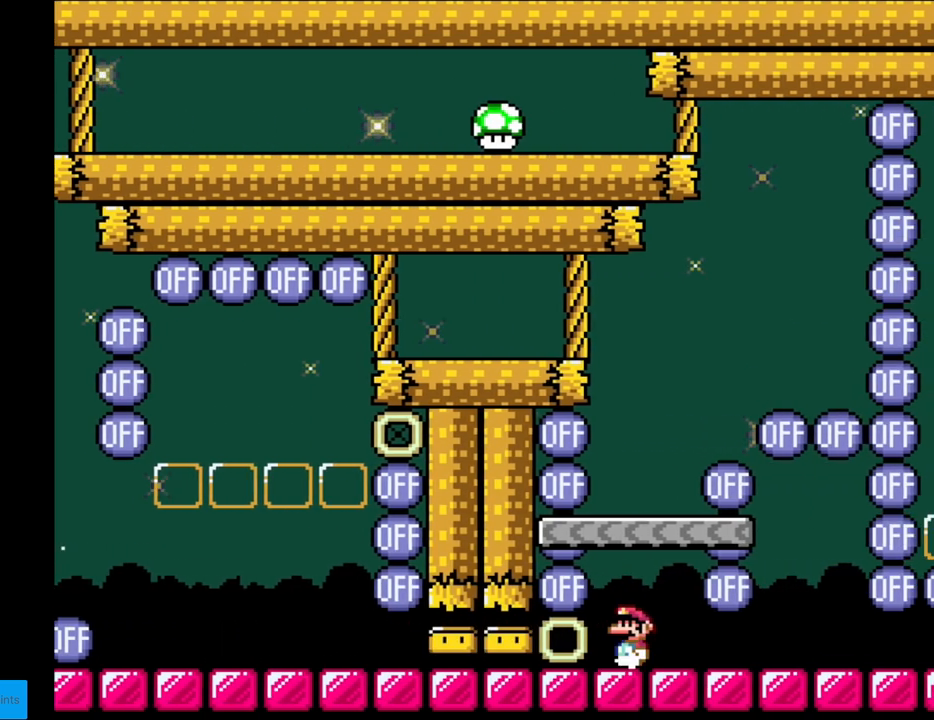
{"buttons": ["B", "Y"], "events": [[200, "B", "down"]]}
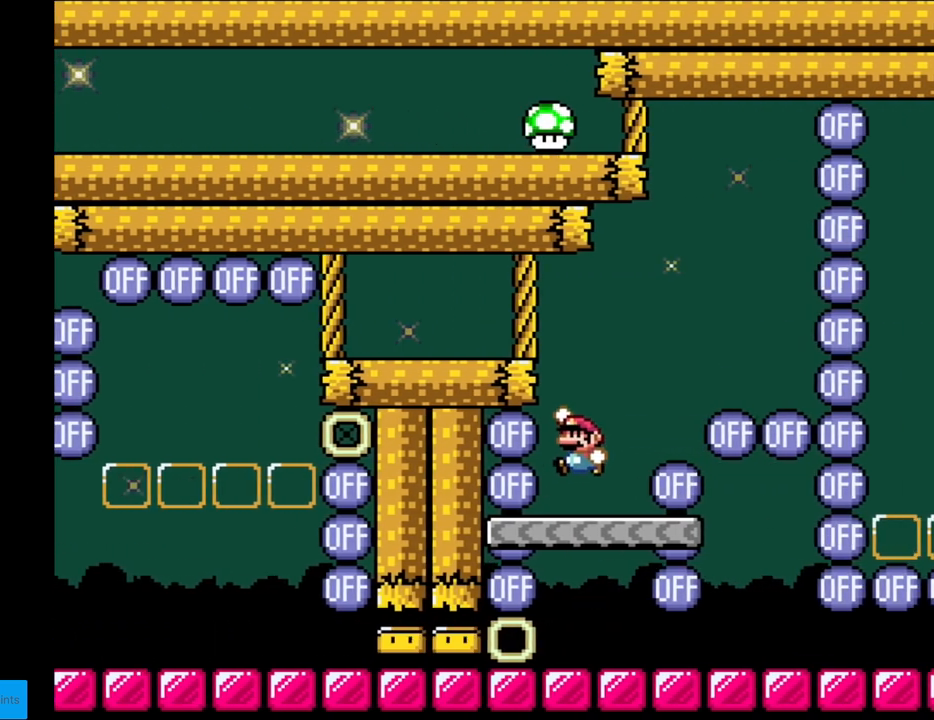
{"buttons": ["B", "Y", "DPAD_RIGHT"], "events": [[50, "B", "up"], [183, "DPAD_RIGHT", "down"], [383, "B", "down"]]}
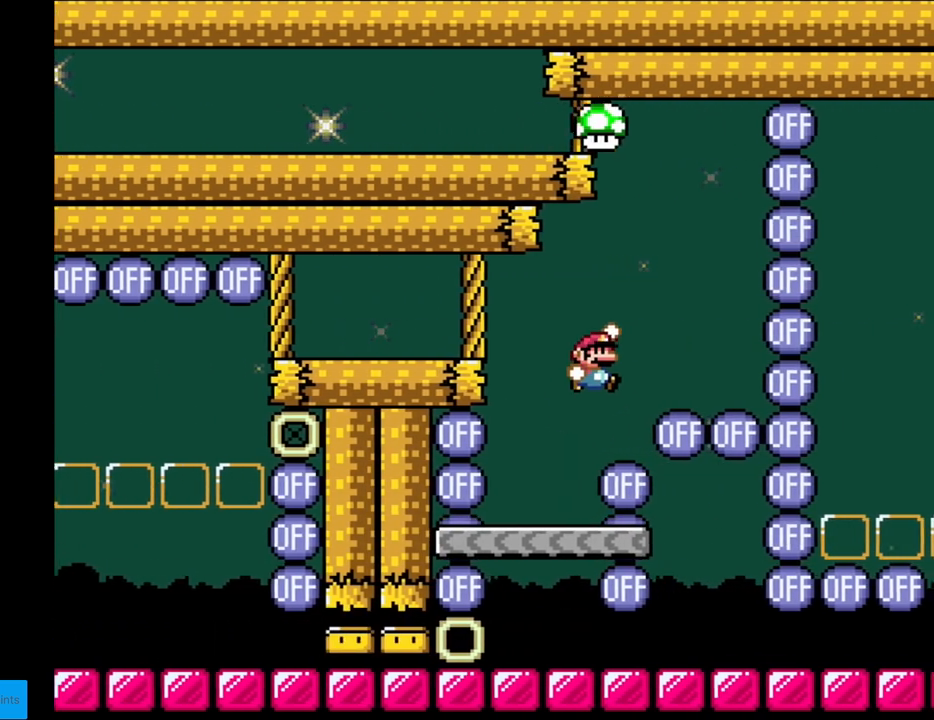
{"buttons": ["B", "Y", "DPAD_LEFT"], "events": [[167, "DPAD_RIGHT", "up"], [167, "DPAD_UP", "down"], [183, "DPAD_LEFT", "down"], [183, "DPAD_UP", "up"]]}
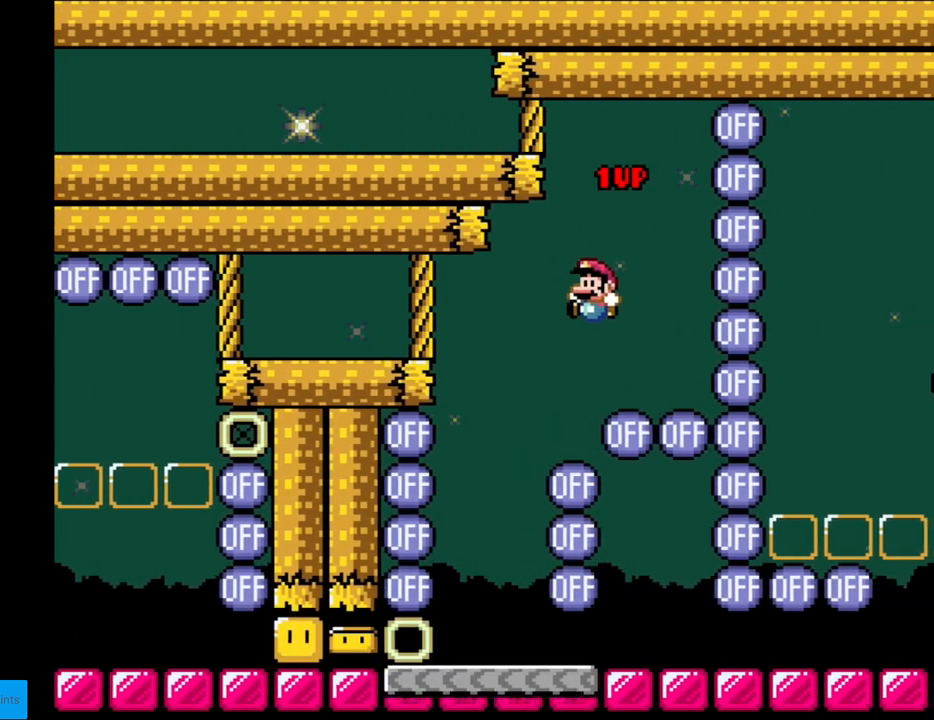
{"buttons": ["B", "Y"], "events": [[200, "DPAD_LEFT", "up"], [217, "DPAD_RIGHT", "down"], [400, "DPAD_RIGHT", "up"]]}
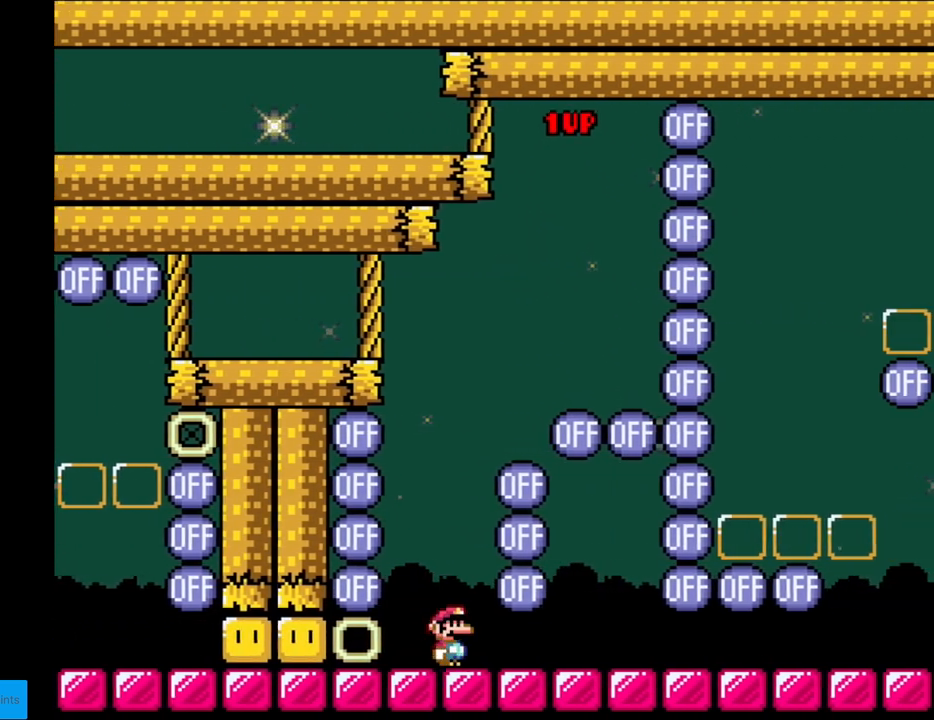
{"buttons": ["Y", "DPAD_RIGHT"], "events": [[17, "DPAD_RIGHT", "down"], [500, "B", "up"]]}
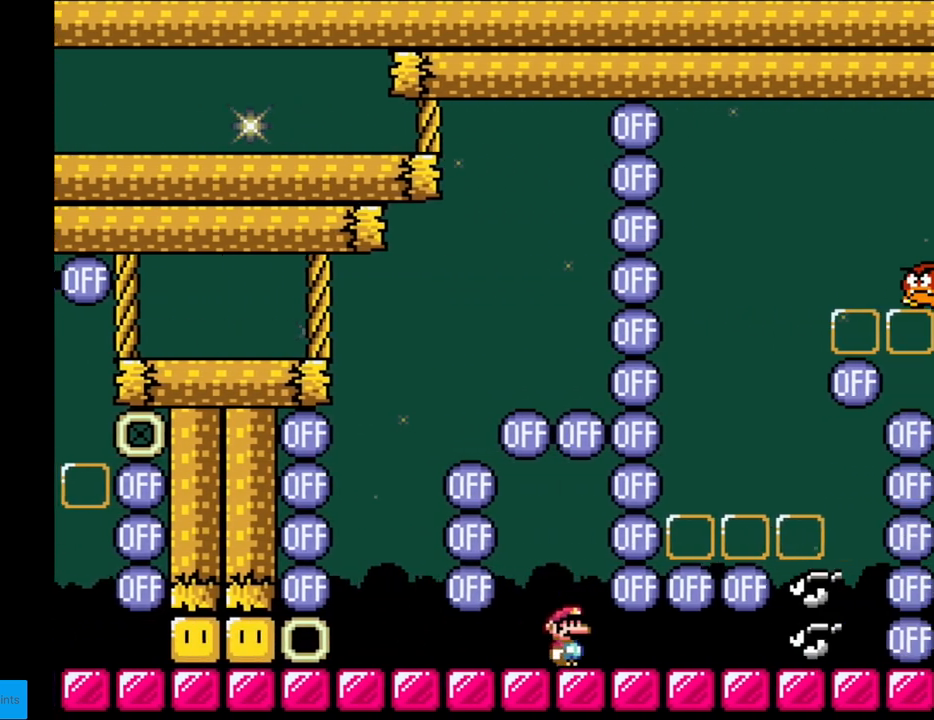
{"buttons": ["Y", "DPAD_LEFT"], "events": [[150, "DPAD_LEFT", "down"], [150, "DPAD_RIGHT", "up"]]}
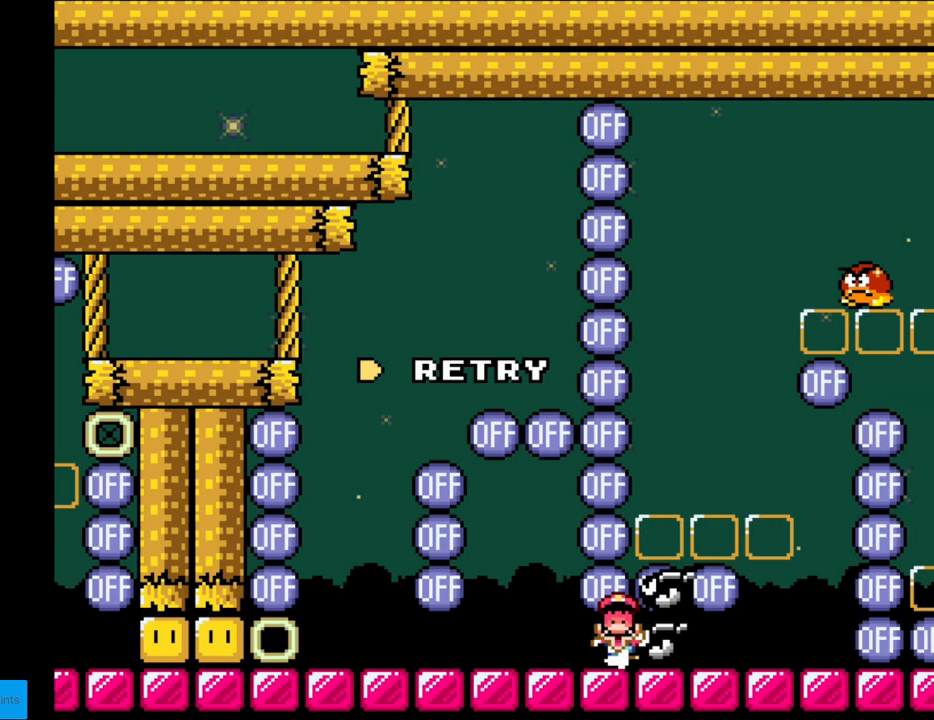
{"buttons": [], "events": [[100, "DPAD_LEFT", "up"], [100, "Y", "up"], [417, "A", "down"], [500, "A", "up"]]}
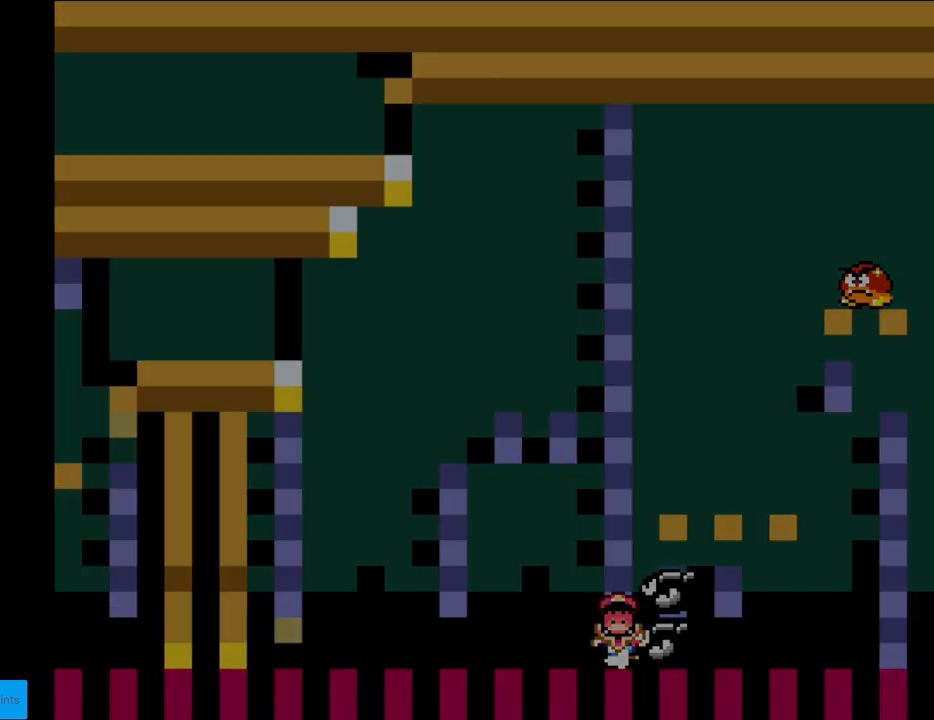
{"buttons": [], "events": [[117, "A", "down"], [250, "A", "up"]]}
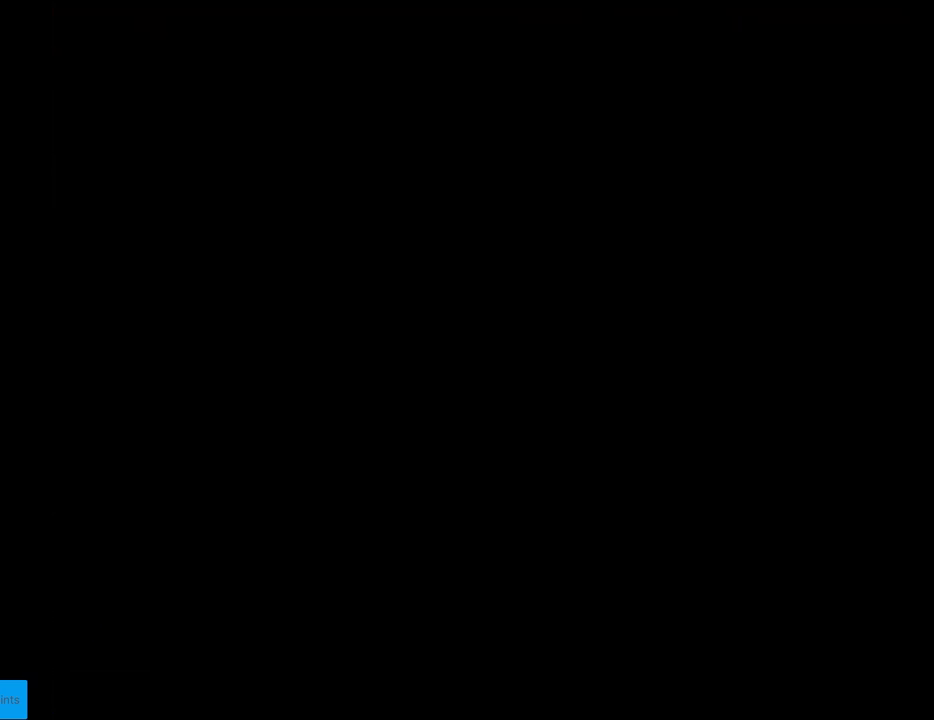
{"buttons": [], "events": []}
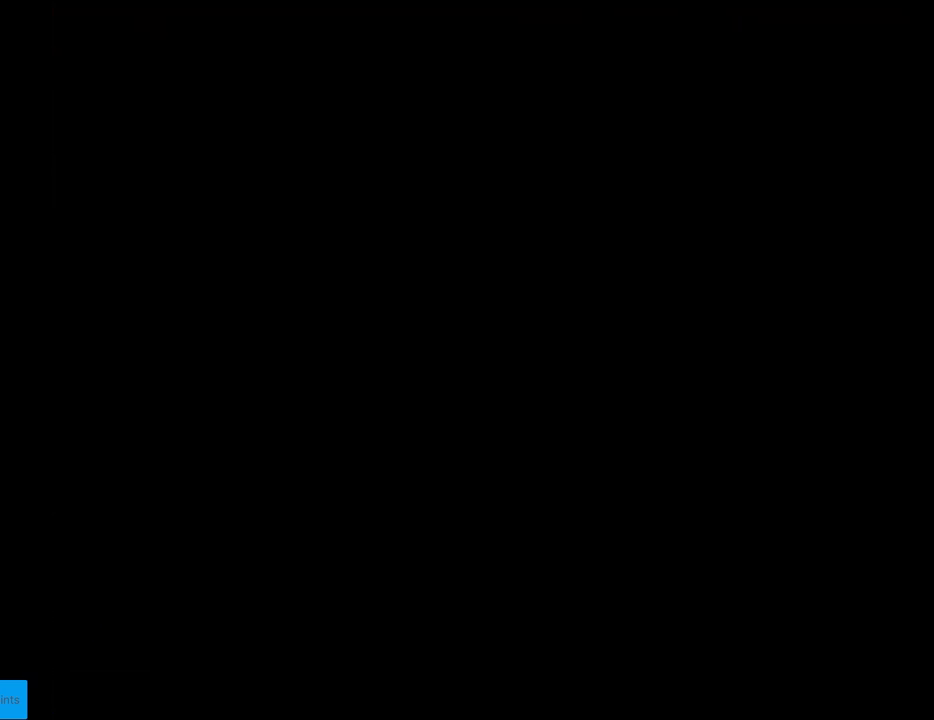
{"buttons": [], "events": []}
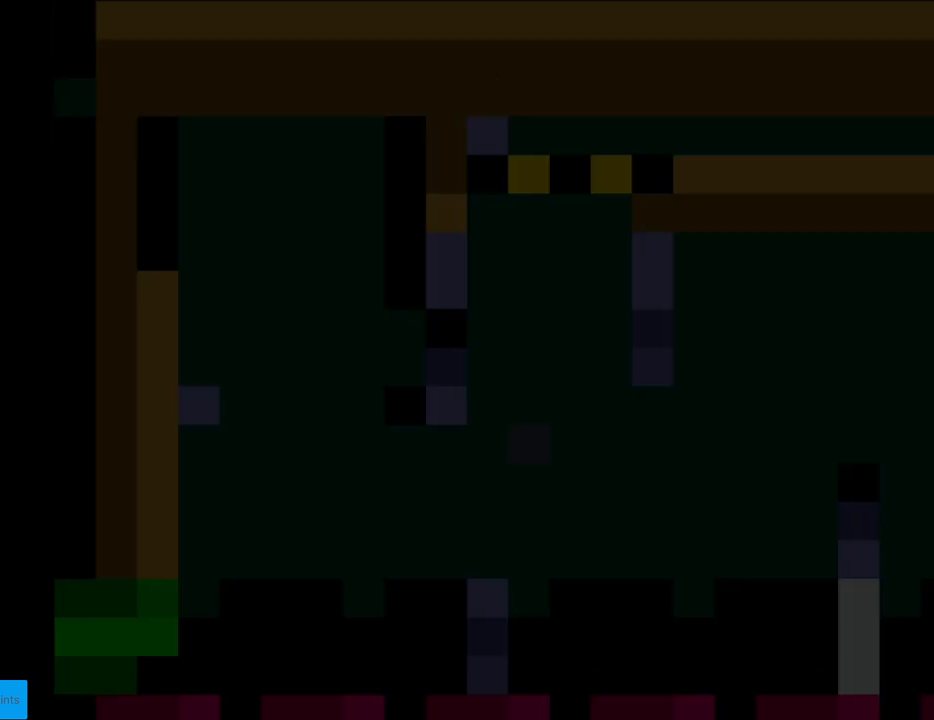
{"buttons": ["Y"], "events": [[67, "Y", "down"]]}
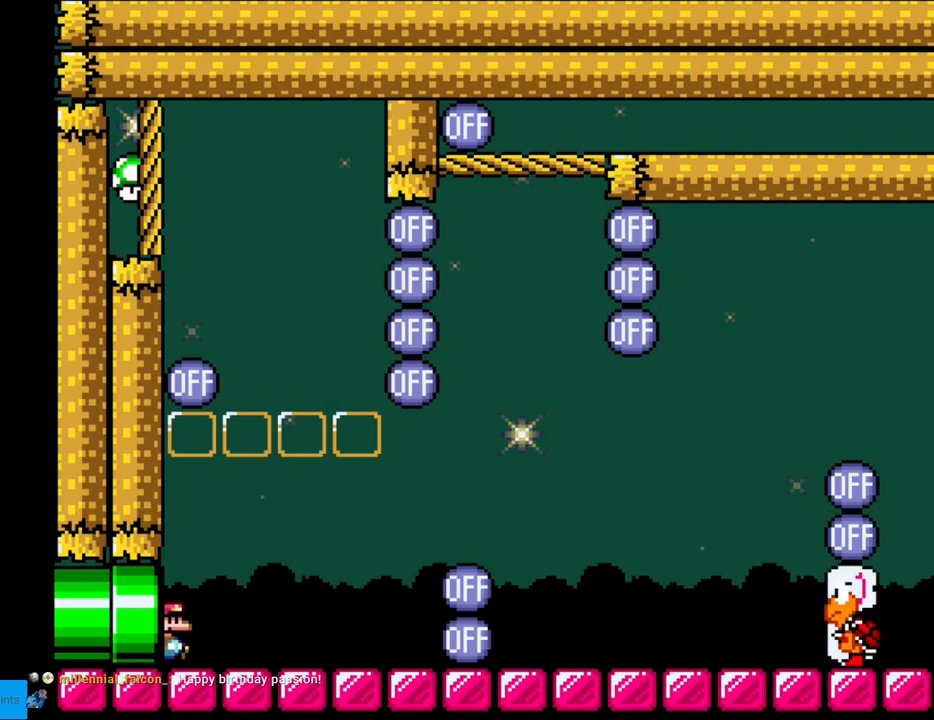
{"buttons": ["Y", "DPAD_RIGHT"], "events": [[183, "DPAD_RIGHT", "down"]]}
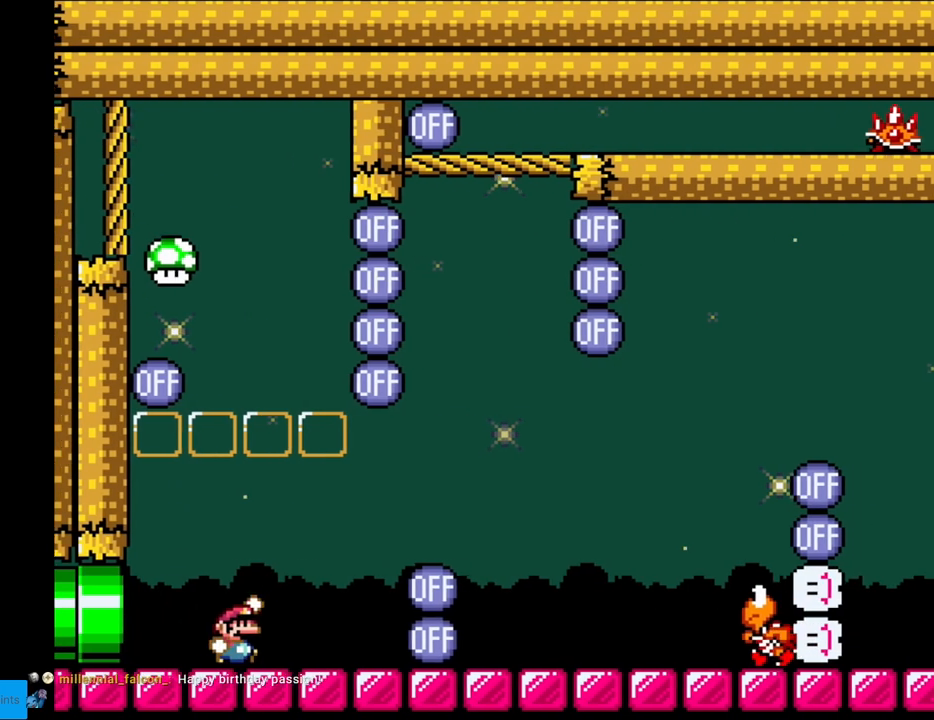
{"buttons": ["B", "Y"], "events": [[17, "B", "down"], [67, "DPAD_RIGHT", "up"], [67, "DPAD_UP", "down"], [83, "DPAD_LEFT", "down"], [117, "DPAD_UP", "up"], [367, "DPAD_LEFT", "up"]]}
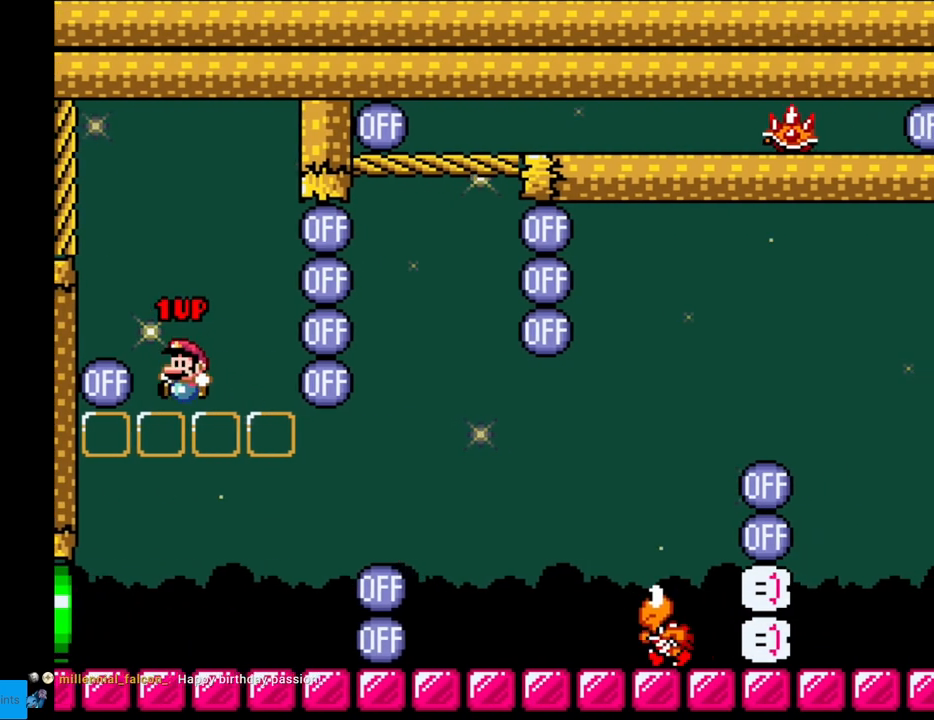
{"buttons": ["B", "Y", "DPAD_RIGHT"], "events": [[17, "B", "up"], [117, "DPAD_RIGHT", "down"], [467, "B", "down"]]}
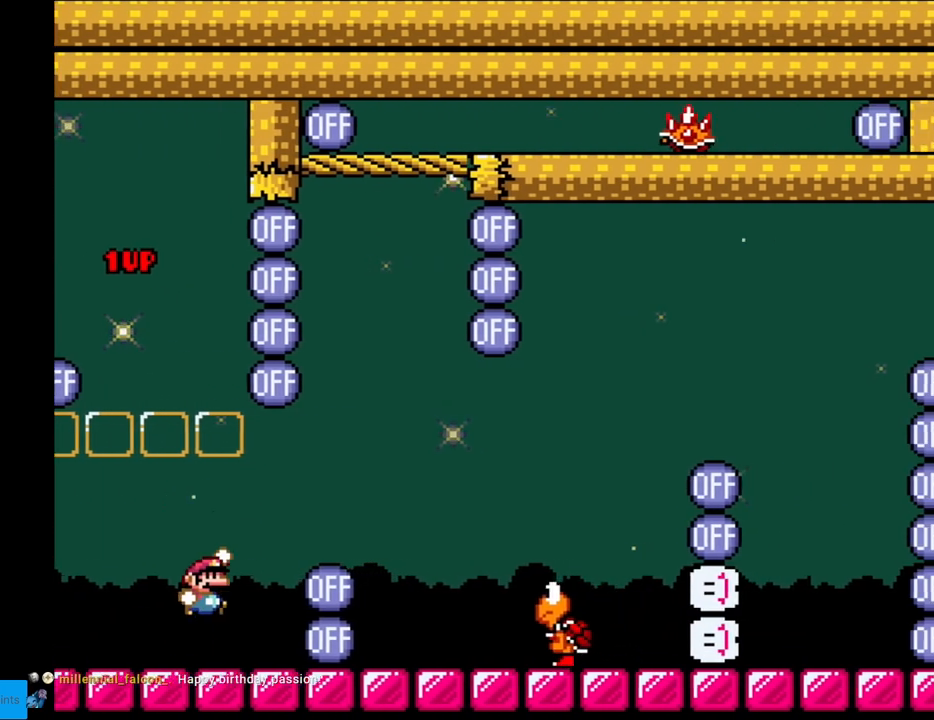
{"buttons": ["Y", "DPAD_RIGHT"], "events": [[67, "B", "up"], [150, "B", "down"], [333, "B", "up"]]}
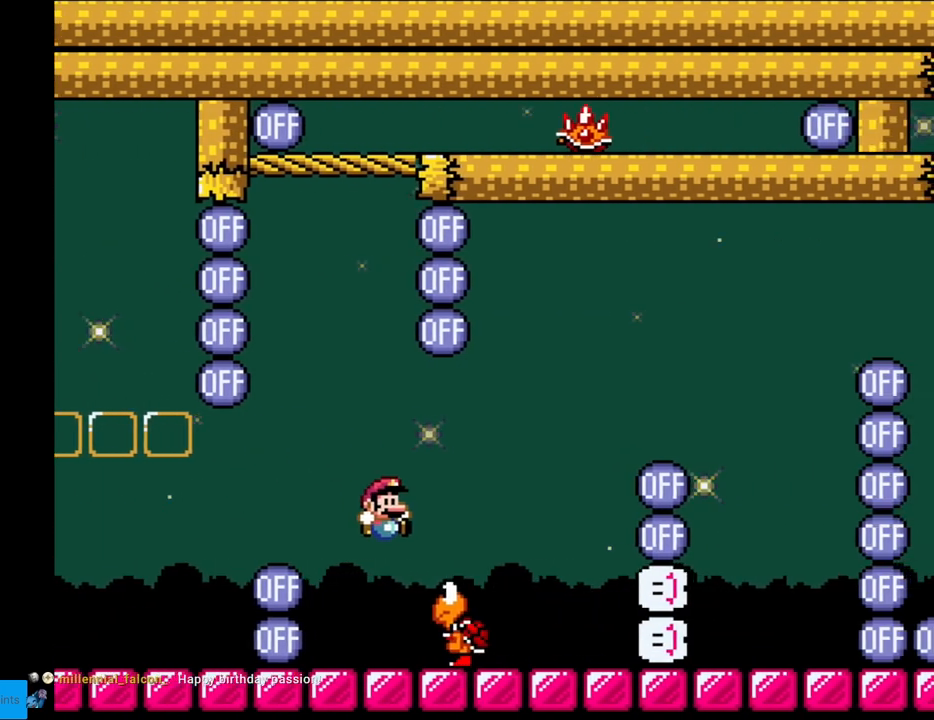
{"buttons": ["Y"], "events": [[83, "DPAD_RIGHT", "up"], [100, "DPAD_UP", "down"], [117, "DPAD_LEFT", "down"], [117, "DPAD_UP", "up"], [200, "DPAD_LEFT", "up"]]}
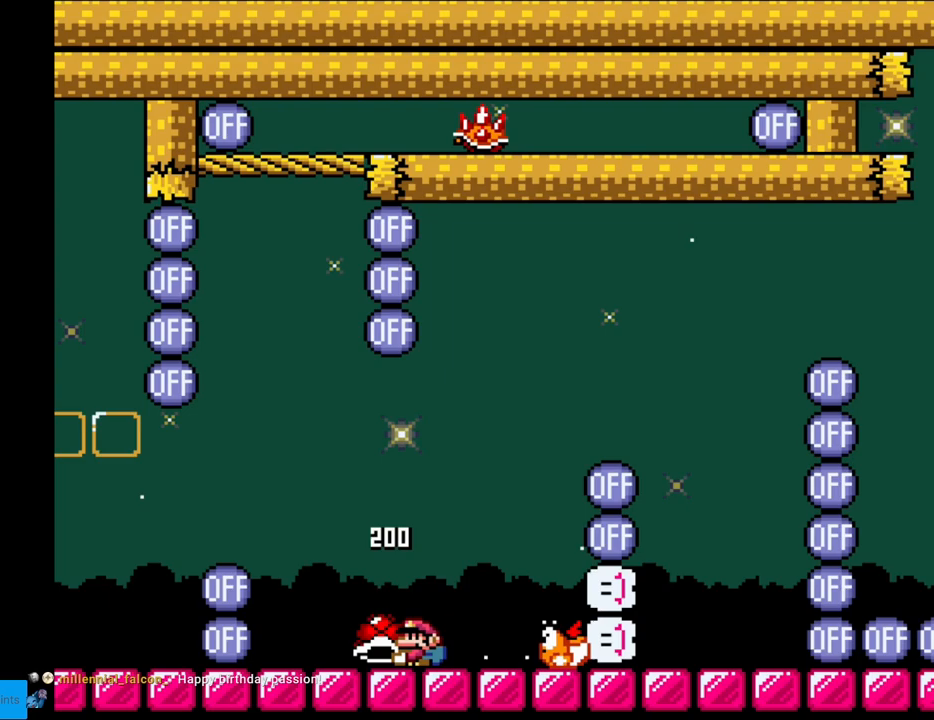
{"buttons": ["B", "Y", "DPAD_LEFT"], "events": [[167, "DPAD_LEFT", "down"], [433, "B", "down"]]}
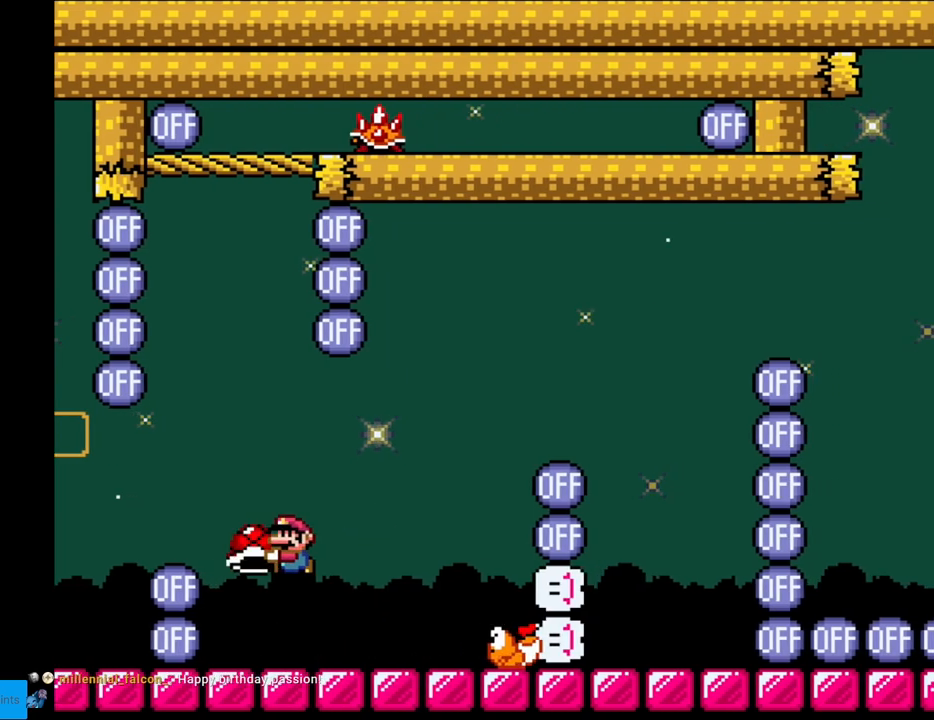
{"buttons": ["B", "Y"], "events": [[100, "DPAD_LEFT", "up"], [133, "DPAD_RIGHT", "down"], [267, "DPAD_RIGHT", "up"]]}
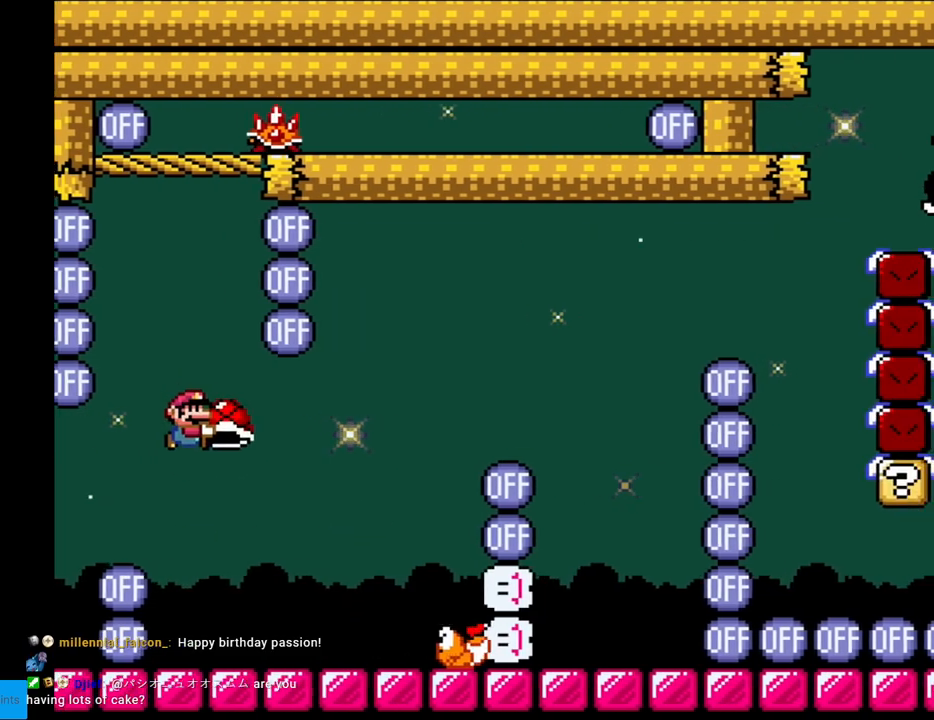
{"buttons": ["Y", "DPAD_RIGHT"], "events": [[100, "DPAD_UP", "down"], [117, "Y", "up"], [167, "Y", "down"], [250, "DPAD_RIGHT", "down"], [250, "DPAD_UP", "up"], [417, "B", "up"]]}
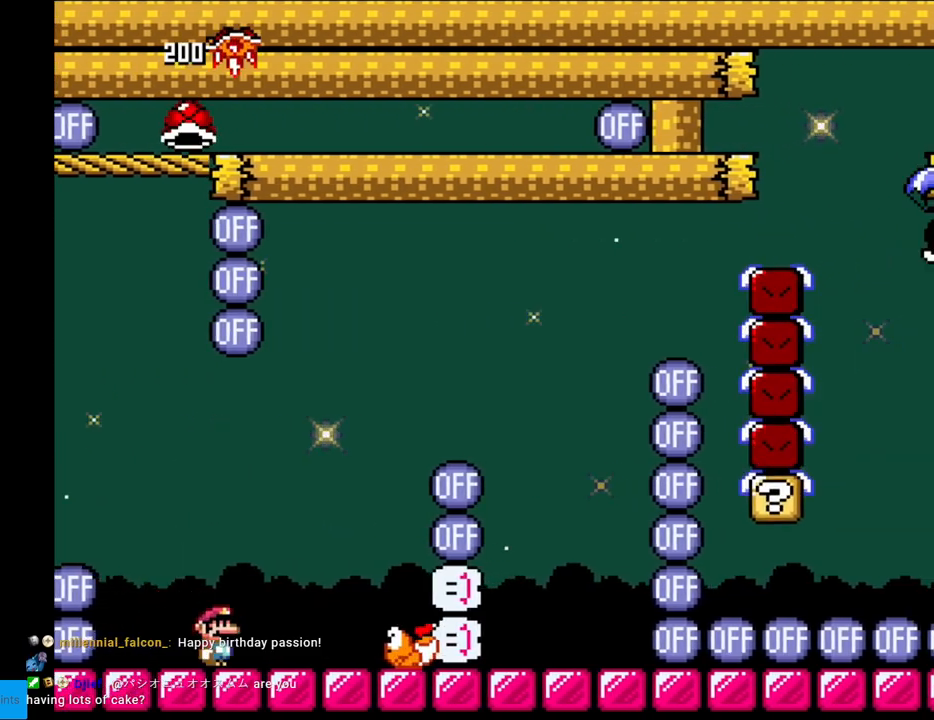
{"buttons": ["B", "Y", "DPAD_RIGHT"], "events": [[133, "B", "down"]]}
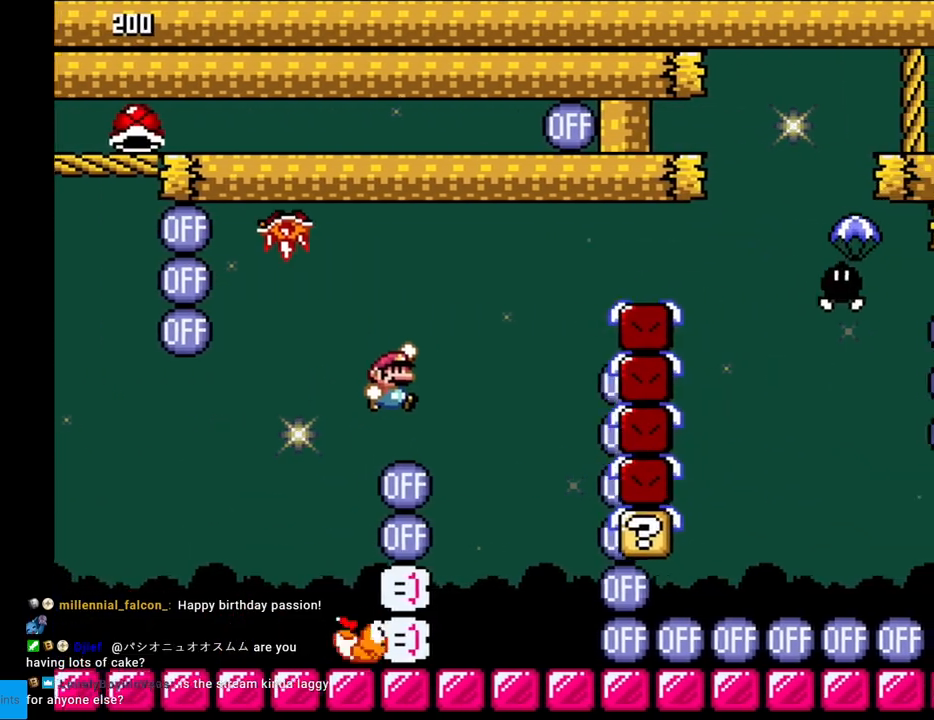
{"buttons": ["Y"], "events": [[33, "B", "up"], [150, "DPAD_RIGHT", "up"], [183, "DPAD_LEFT", "down"], [317, "DPAD_LEFT", "up"]]}
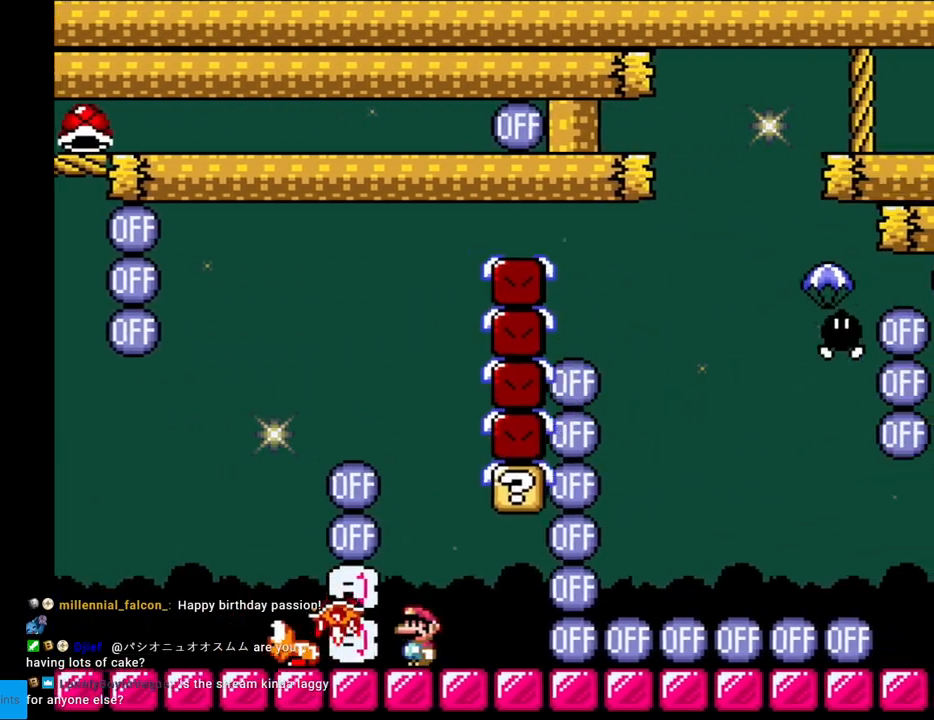
{"buttons": ["B", "Y"], "events": [[500, "B", "down"]]}
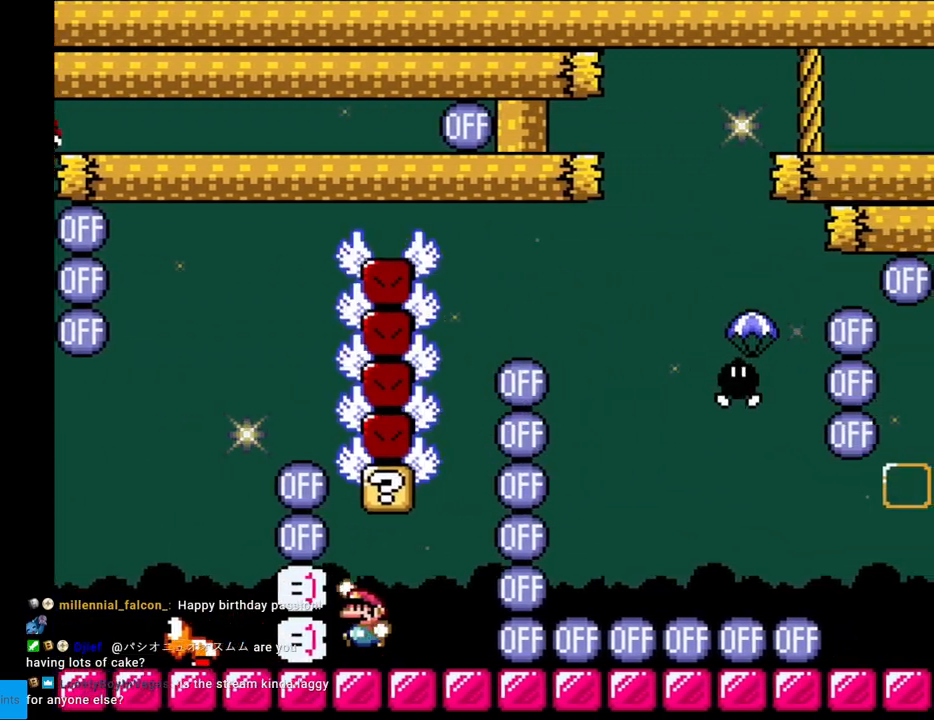
{"buttons": ["B", "Y", "DPAD_LEFT"], "events": [[183, "B", "up"], [183, "DPAD_RIGHT", "down"], [433, "B", "down"], [500, "DPAD_LEFT", "down"], [500, "DPAD_RIGHT", "up"]]}
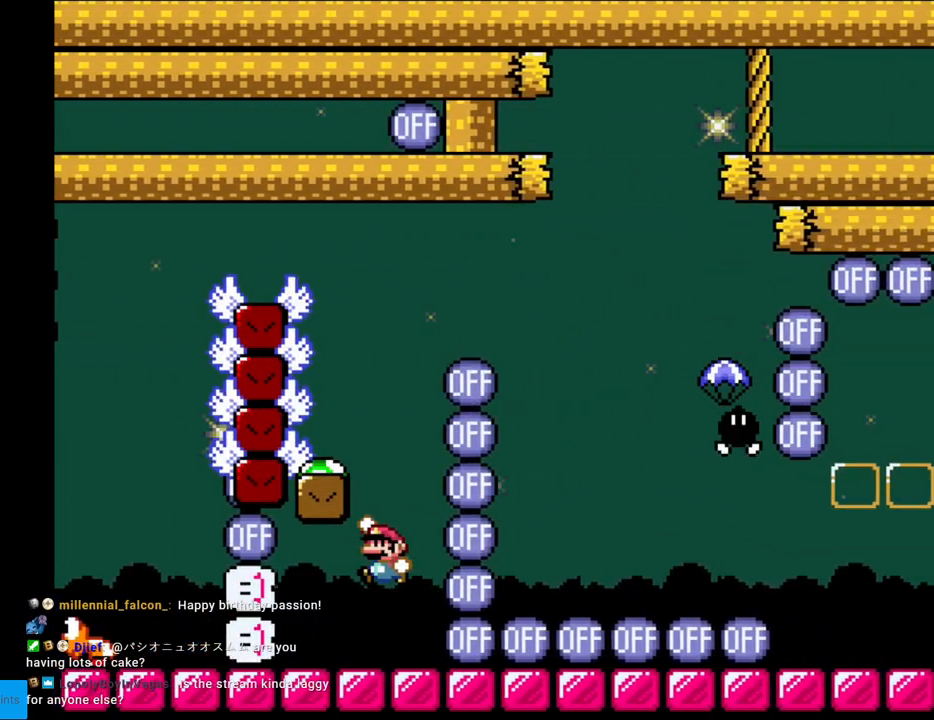
{"buttons": ["X", "DPAD_RIGHT"], "events": [[300, "B", "up"], [350, "X", "down"], [350, "Y", "up"], [383, "DPAD_LEFT", "up"], [417, "DPAD_RIGHT", "down"]]}
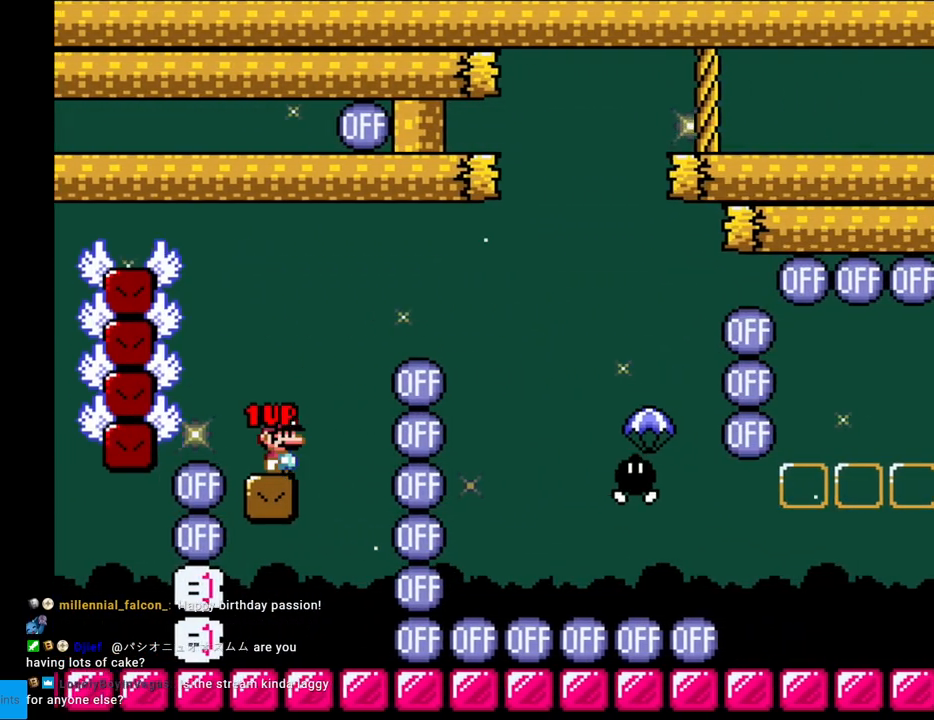
{"buttons": ["X", "DPAD_RIGHT"], "events": [[150, "A", "down"], [467, "A", "up"]]}
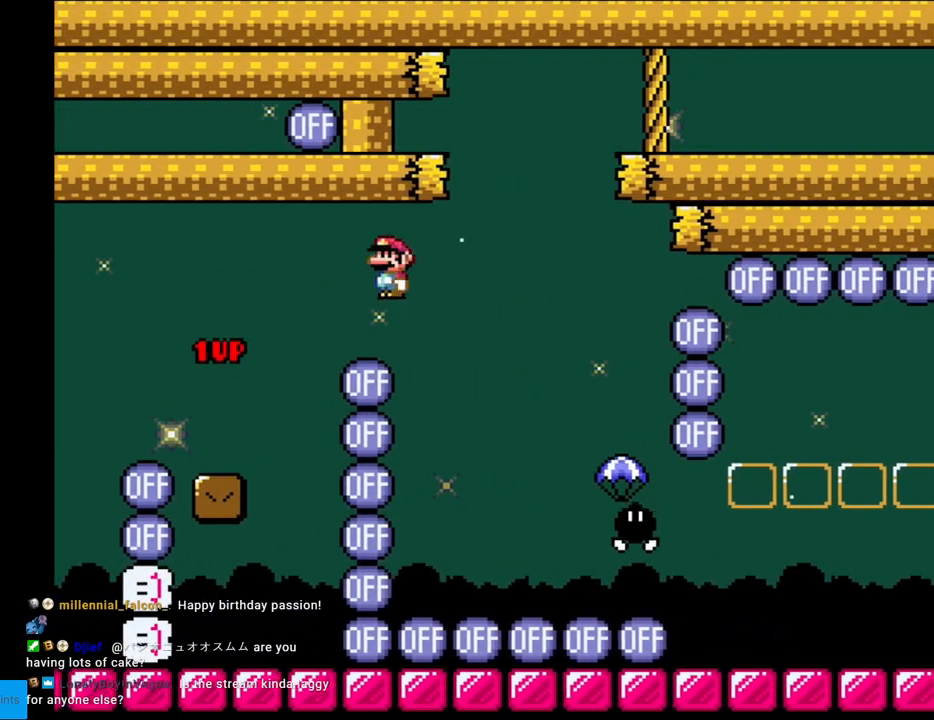
{"buttons": ["X", "DPAD_RIGHT"], "events": [[283, "A", "down"], [500, "A", "up"]]}